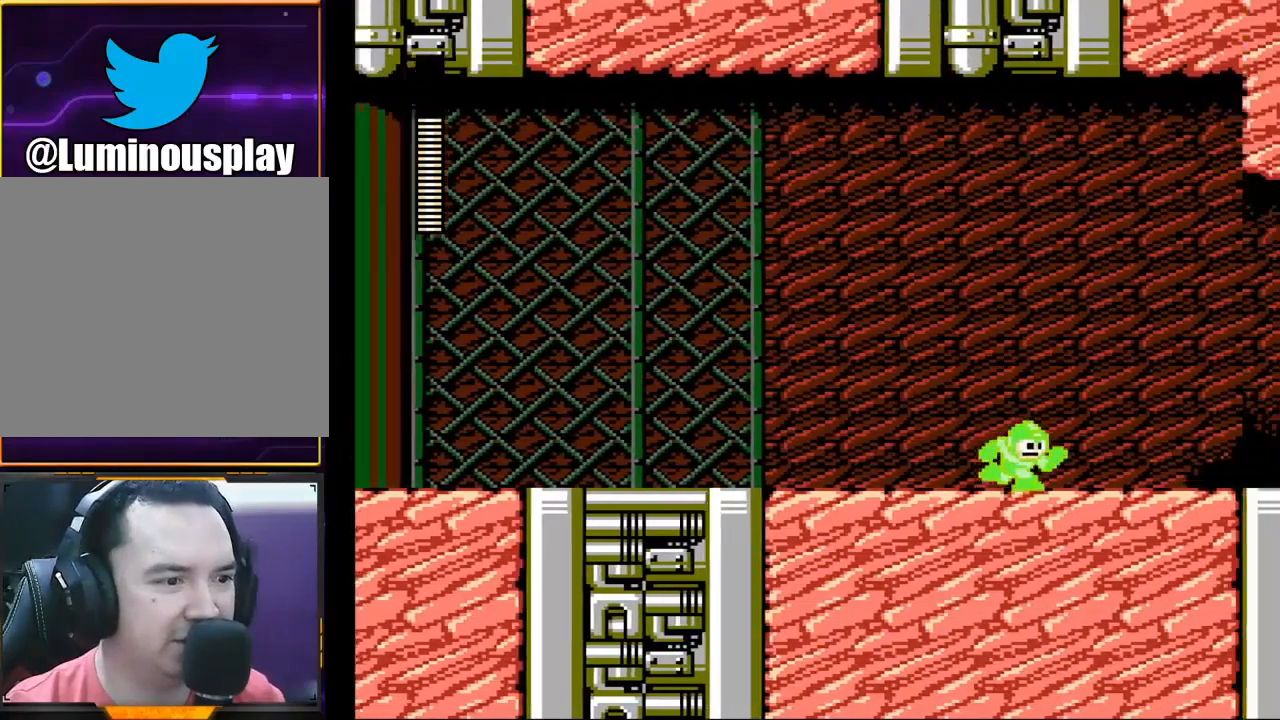
Gameplay with a controller (Xbox layout); each line is a JSON object with the inputs held at the frame after it. "events" lists button and stick changes between this image and that frame as [ms after this image, input, new state], when the widget could be followed in between. Not read: L1 L3 R1 R3 right_stick.
{"buttons": ["X"], "left_stick": "center", "events": []}
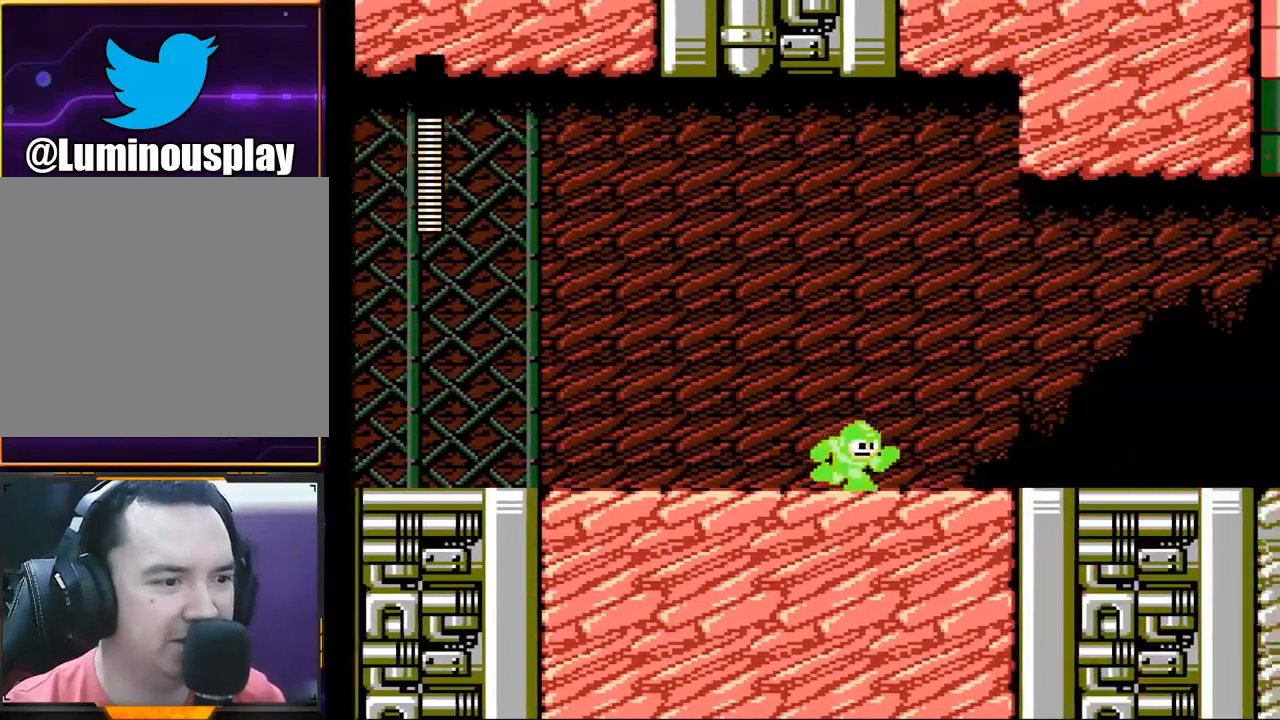
{"buttons": ["X"], "left_stick": "center", "events": []}
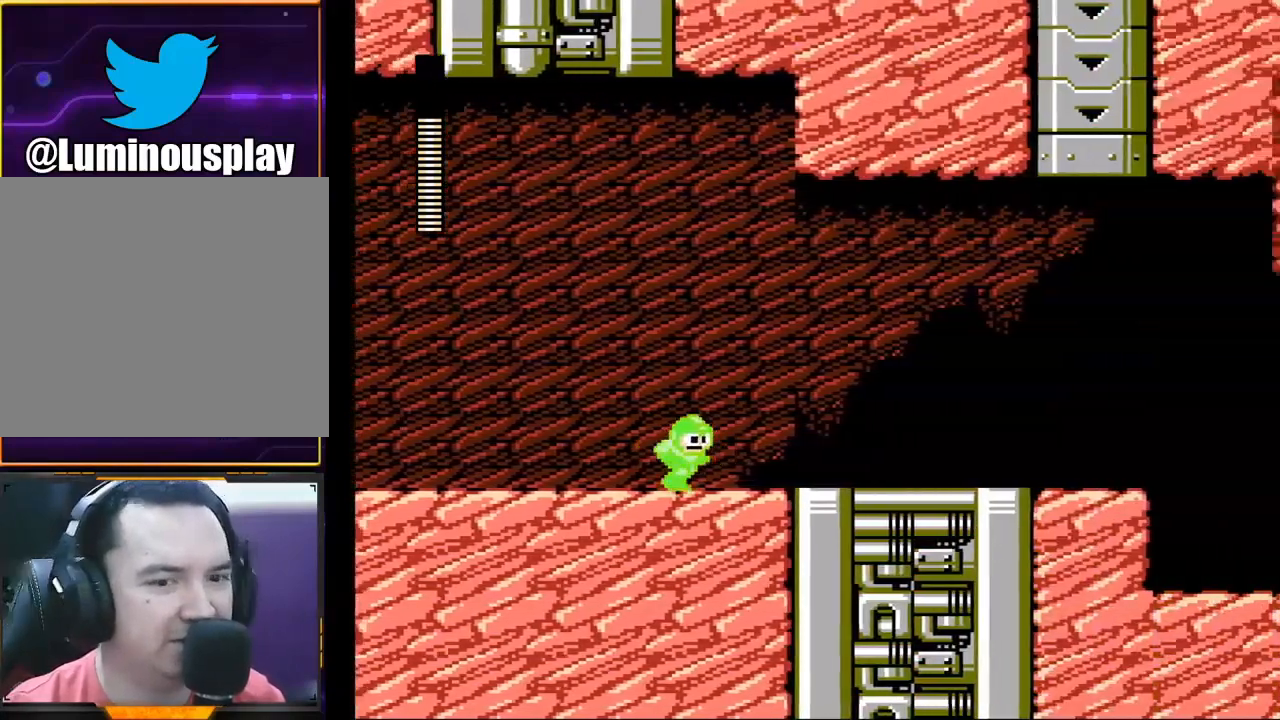
{"buttons": ["X"], "left_stick": "center", "events": []}
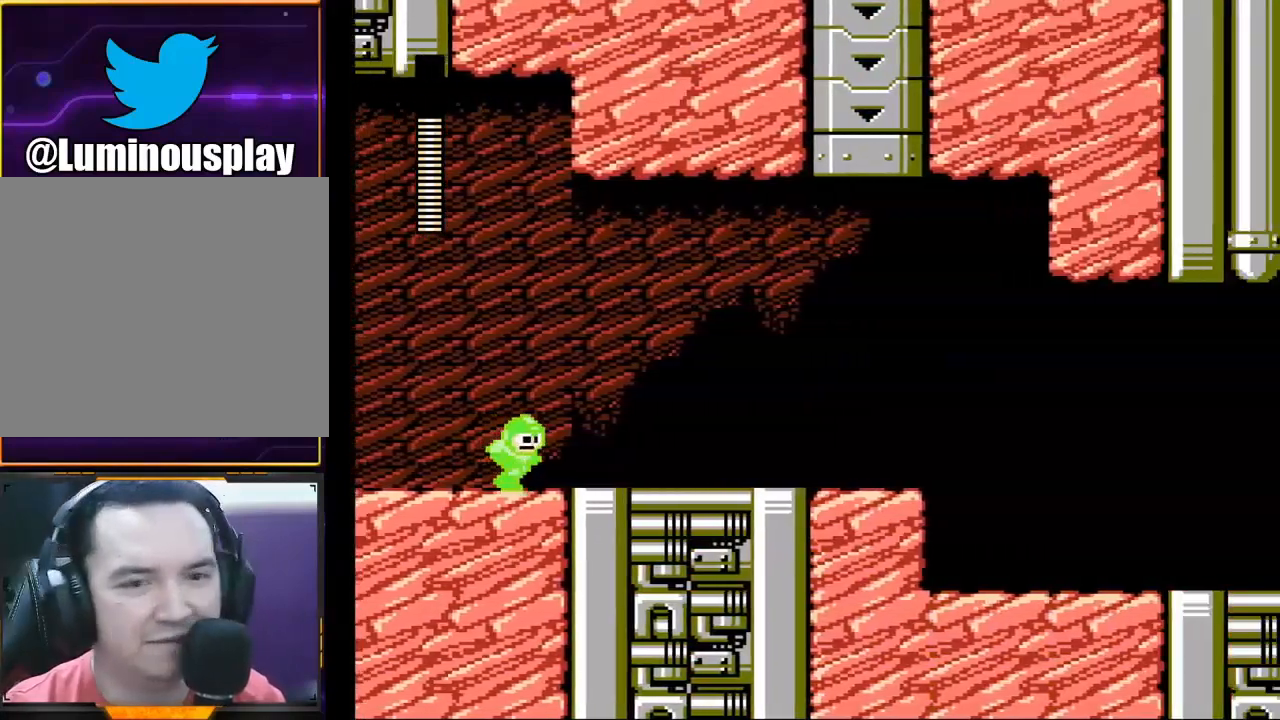
{"buttons": ["X"], "left_stick": "right", "events": [[100, "left_stick", "right"]]}
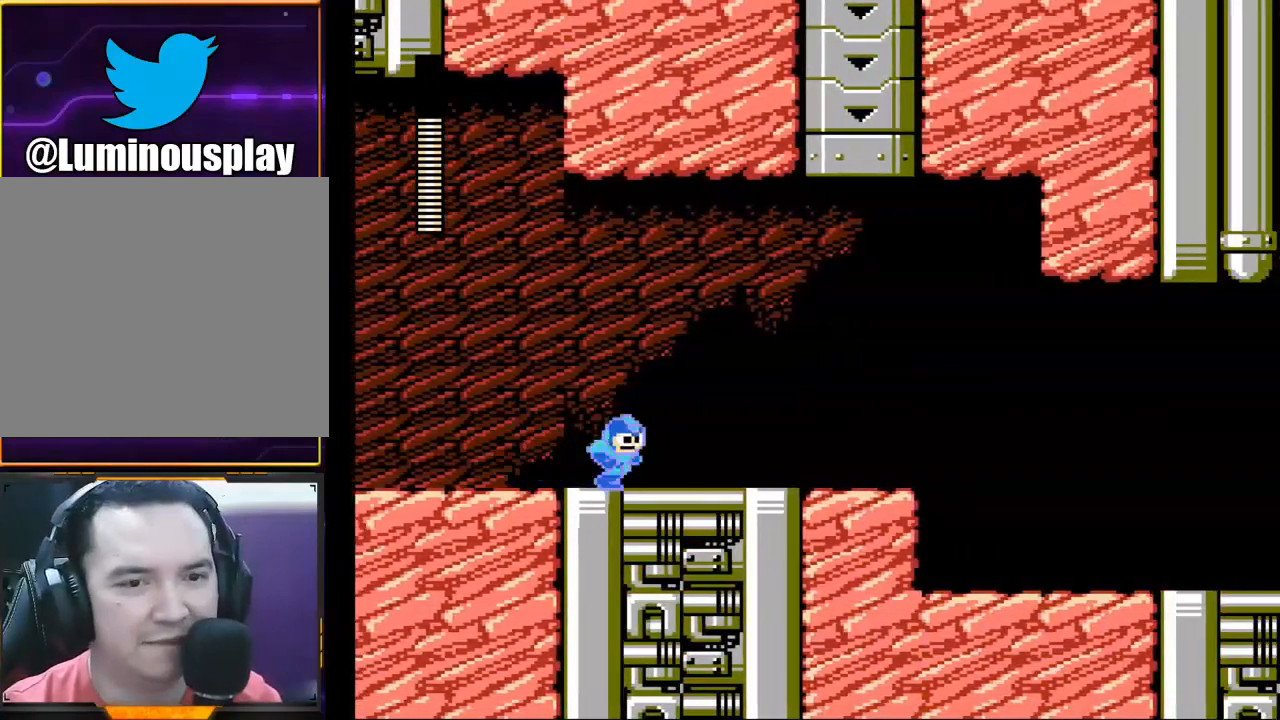
{"buttons": ["X"], "left_stick": "center", "events": [[500, "left_stick", "center"]]}
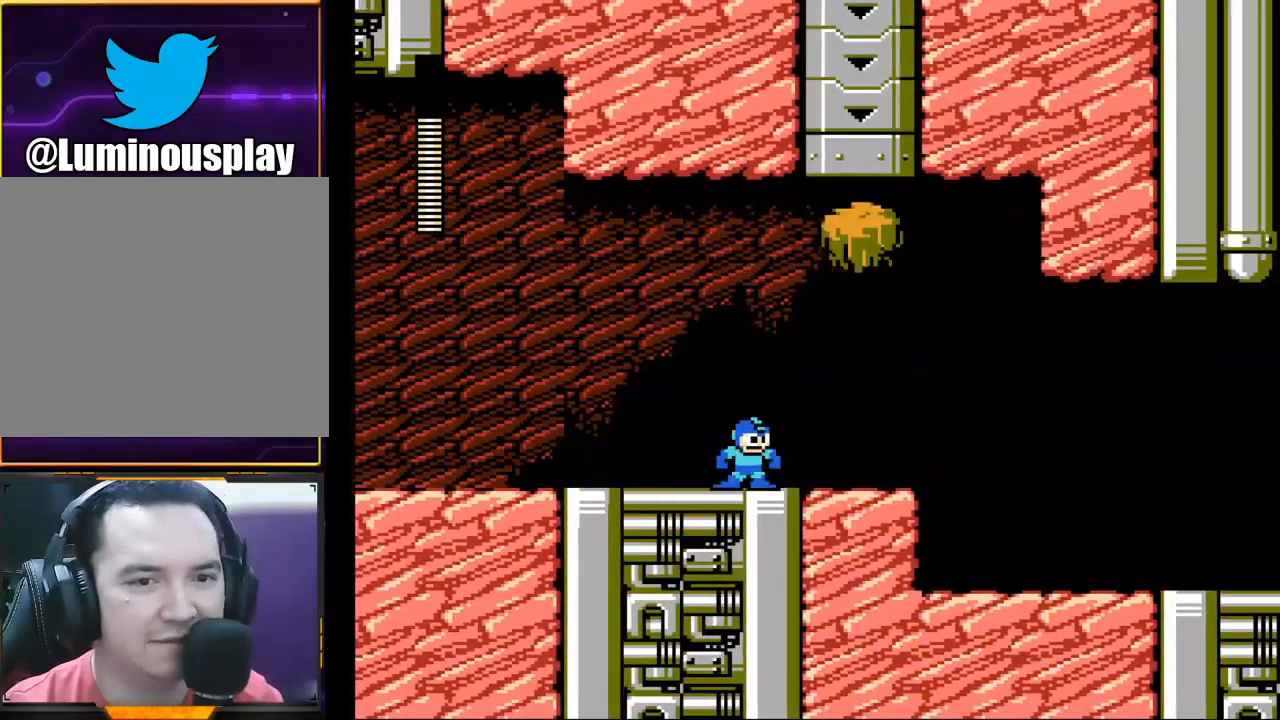
{"buttons": ["X"], "left_stick": "center", "events": [[200, "X", "up"], [367, "X", "down"]]}
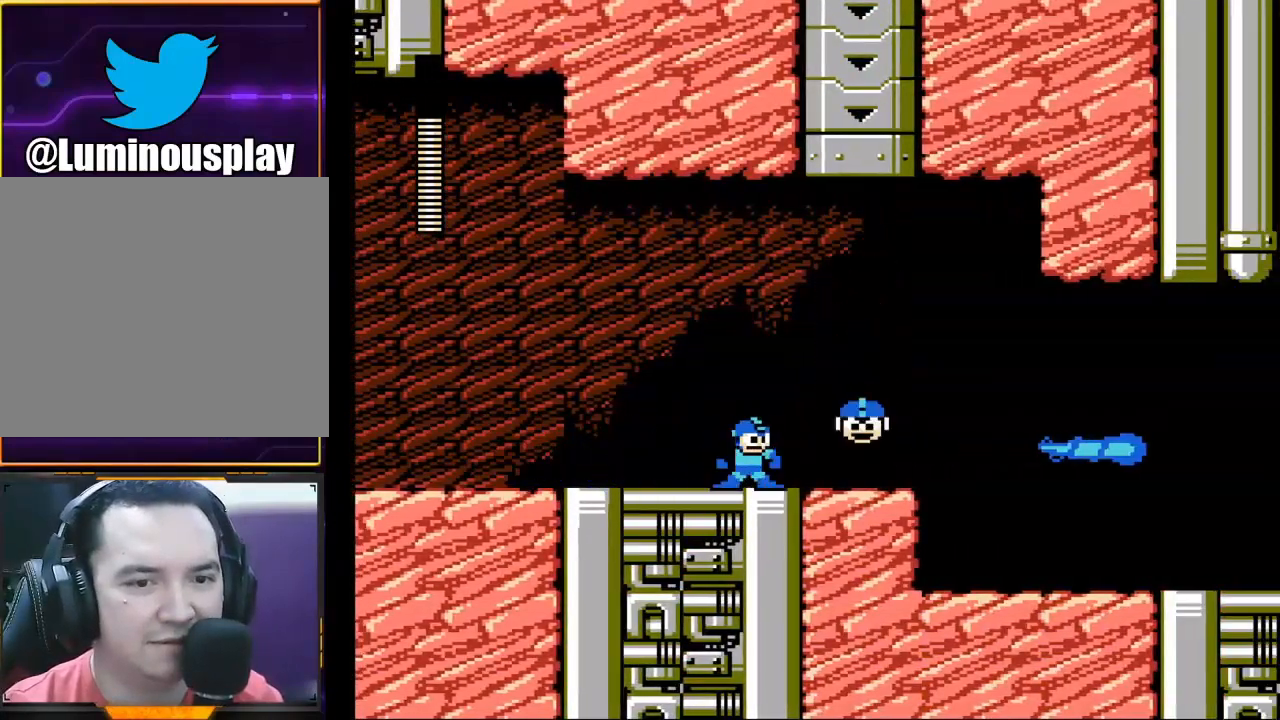
{"buttons": ["X"], "left_stick": "right", "events": [[167, "left_stick", "right"]]}
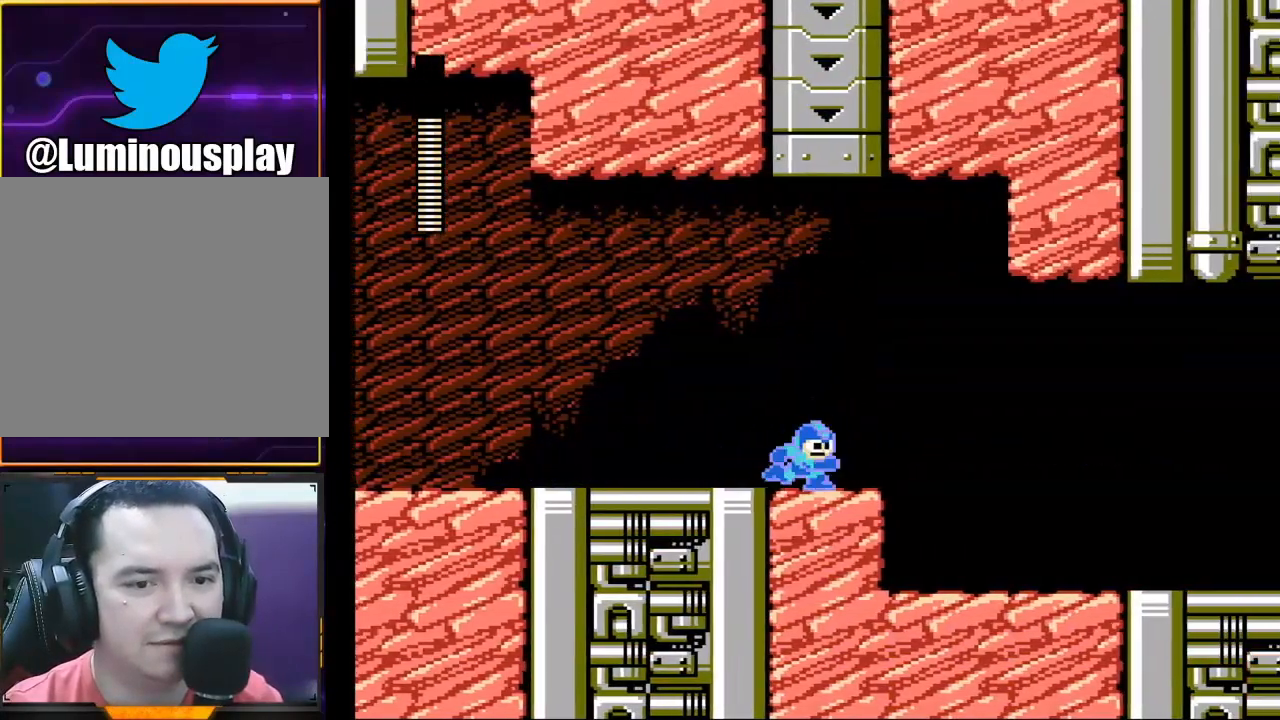
{"buttons": ["X"], "left_stick": "right", "events": []}
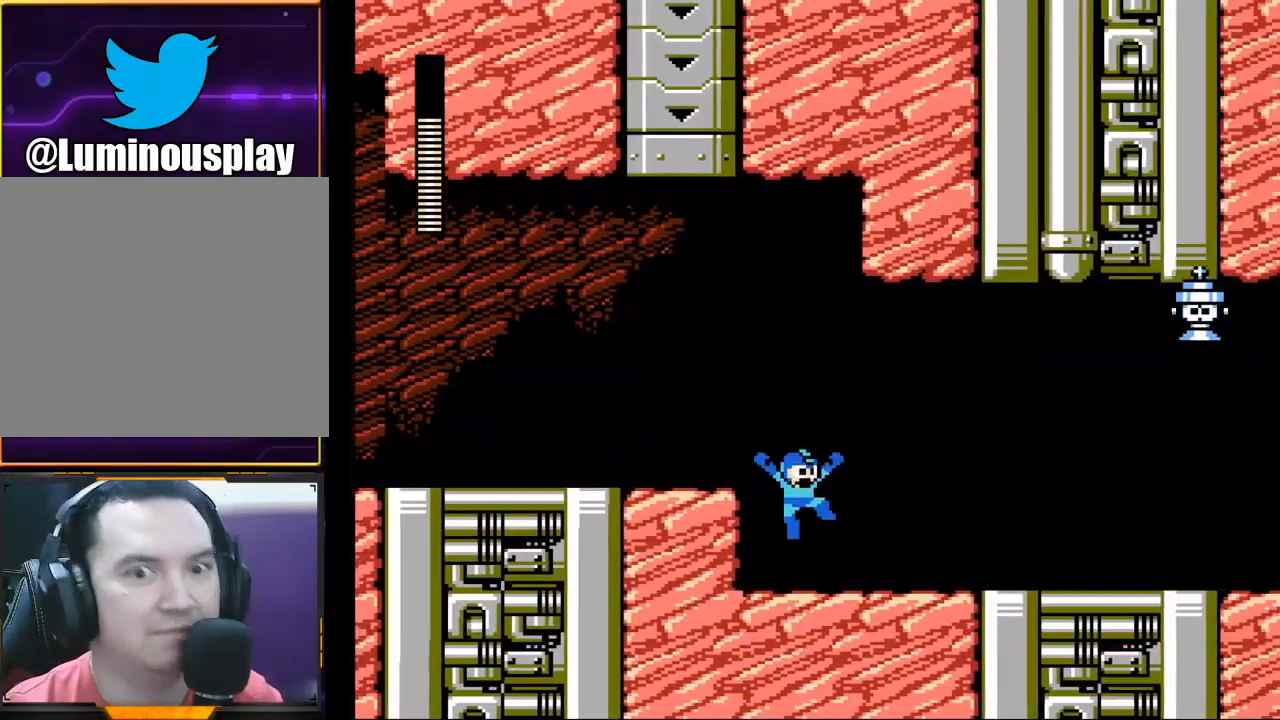
{"buttons": ["X"], "left_stick": "center", "events": [[200, "left_stick", "center"]]}
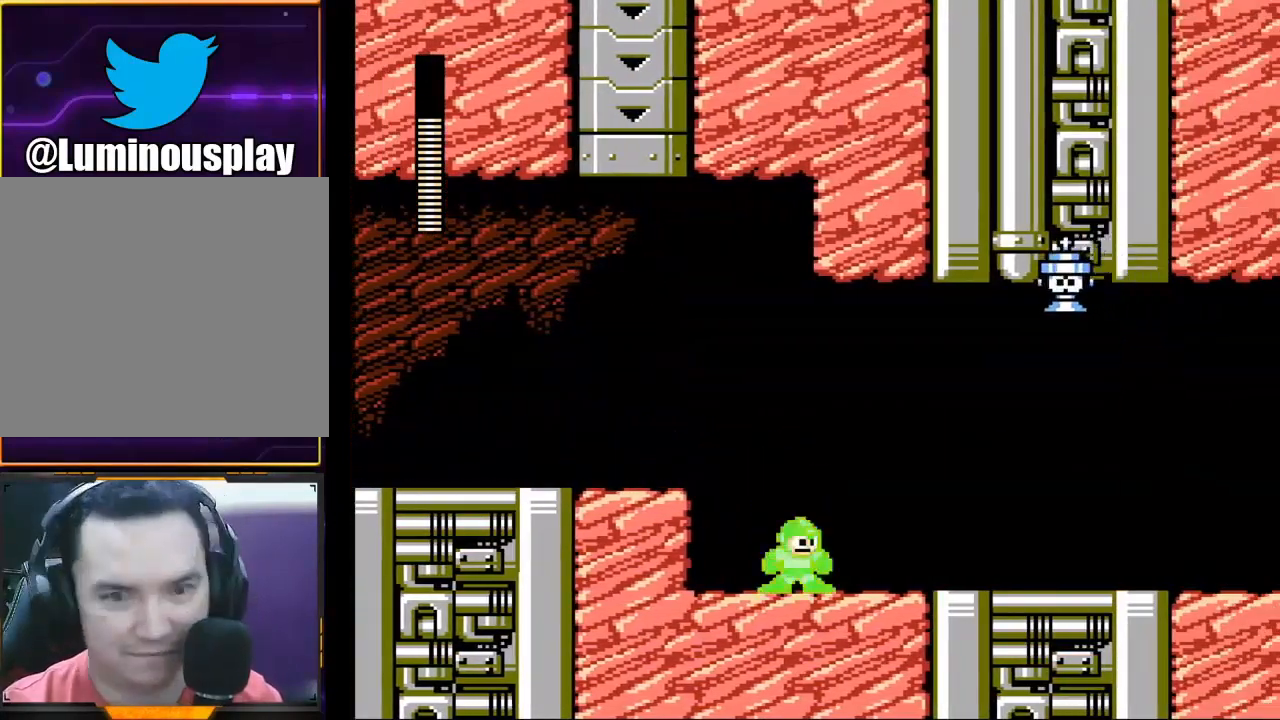
{"buttons": ["A", "X"], "left_stick": "center", "events": [[400, "A", "down"]]}
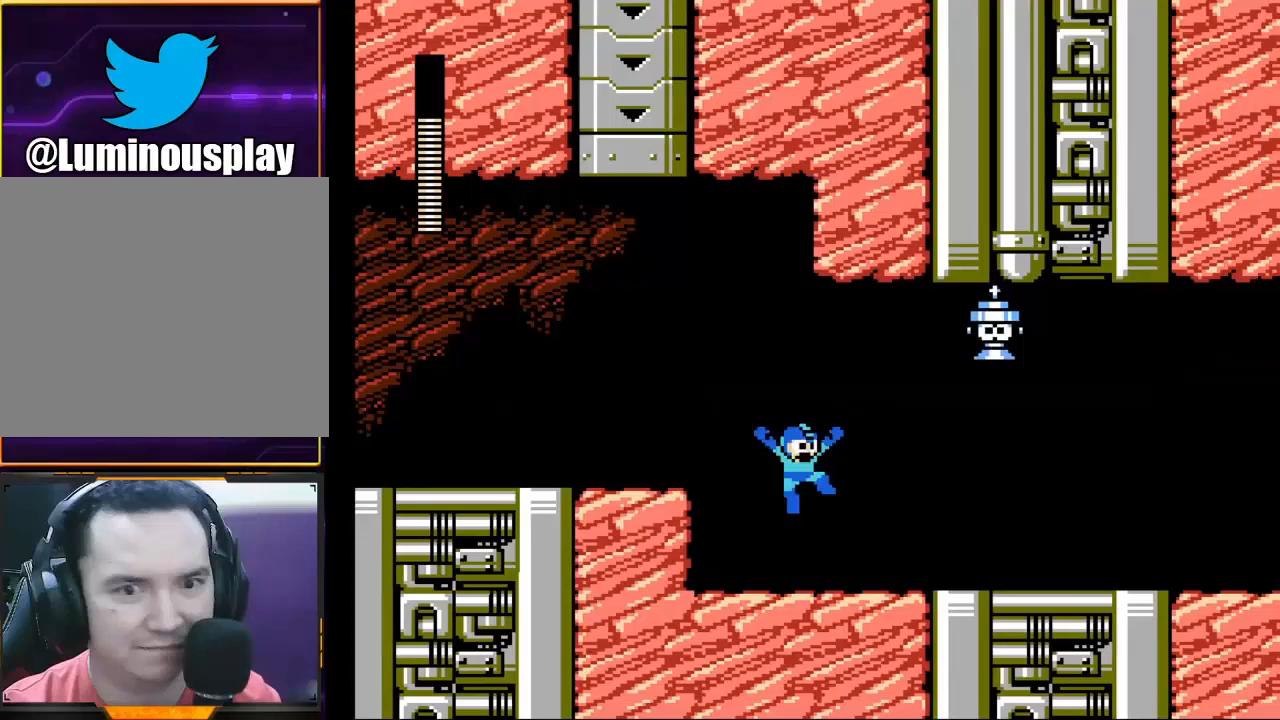
{"buttons": ["X"], "left_stick": "right", "events": [[100, "left_stick", "right"], [167, "X", "up"], [300, "X", "down"], [400, "A", "up"]]}
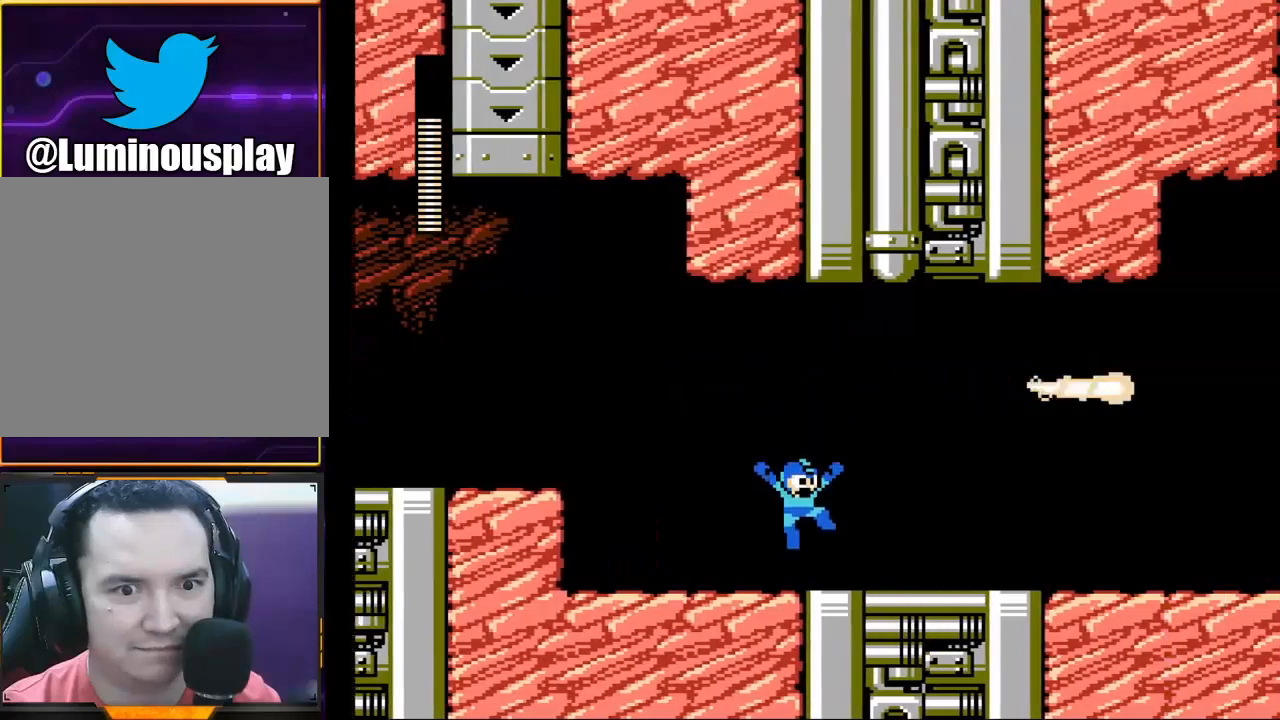
{"buttons": ["X"], "left_stick": "right", "events": []}
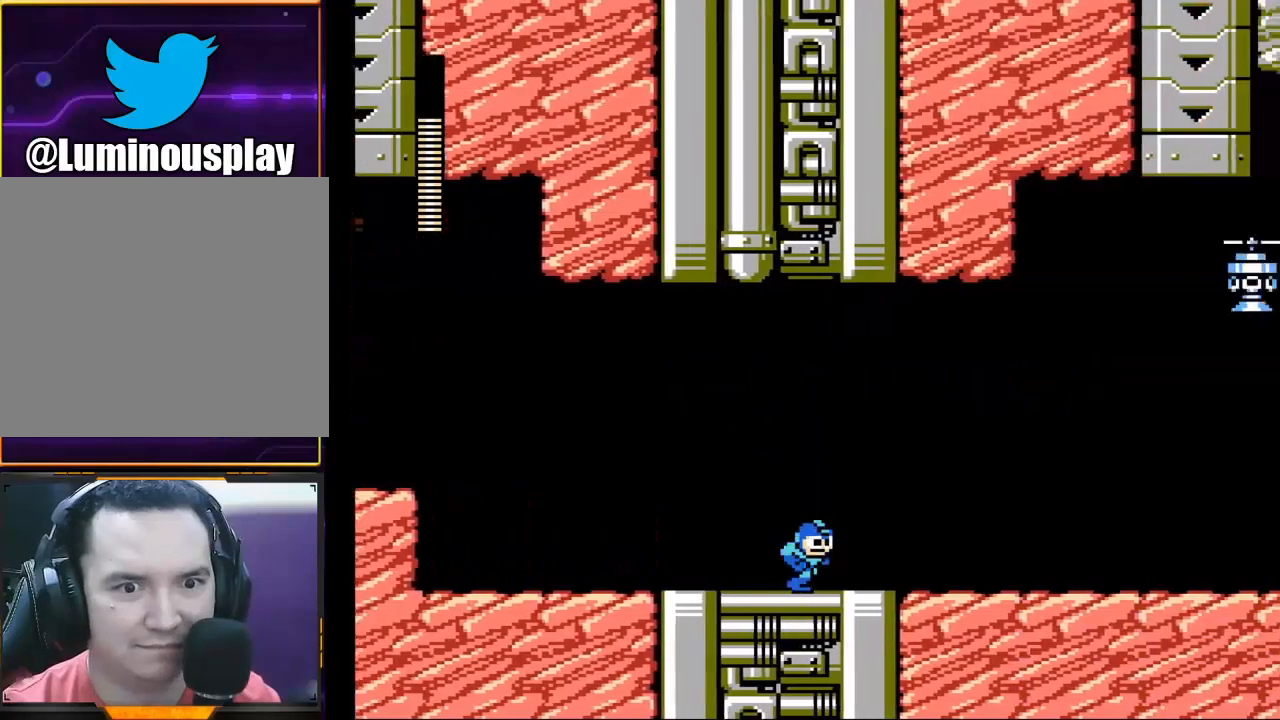
{"buttons": ["X"], "left_stick": "center", "events": [[467, "left_stick", "center"]]}
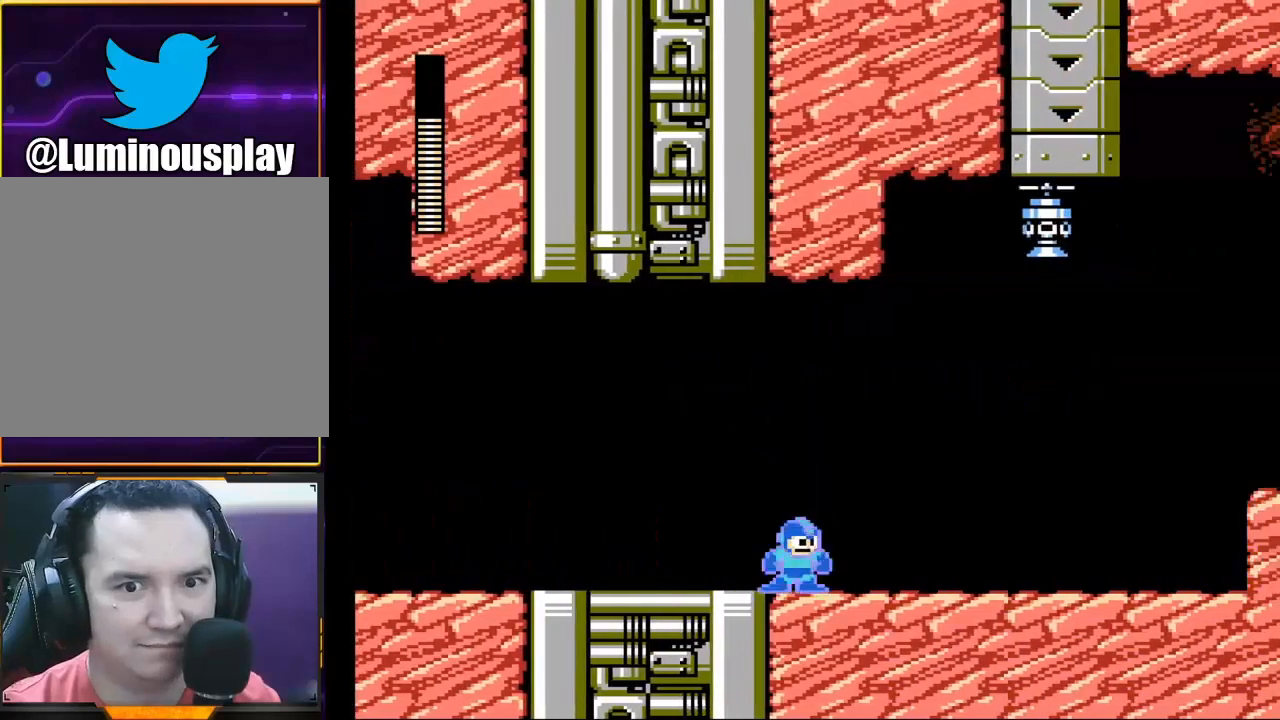
{"buttons": ["X"], "left_stick": "left", "events": [[433, "left_stick", "left"]]}
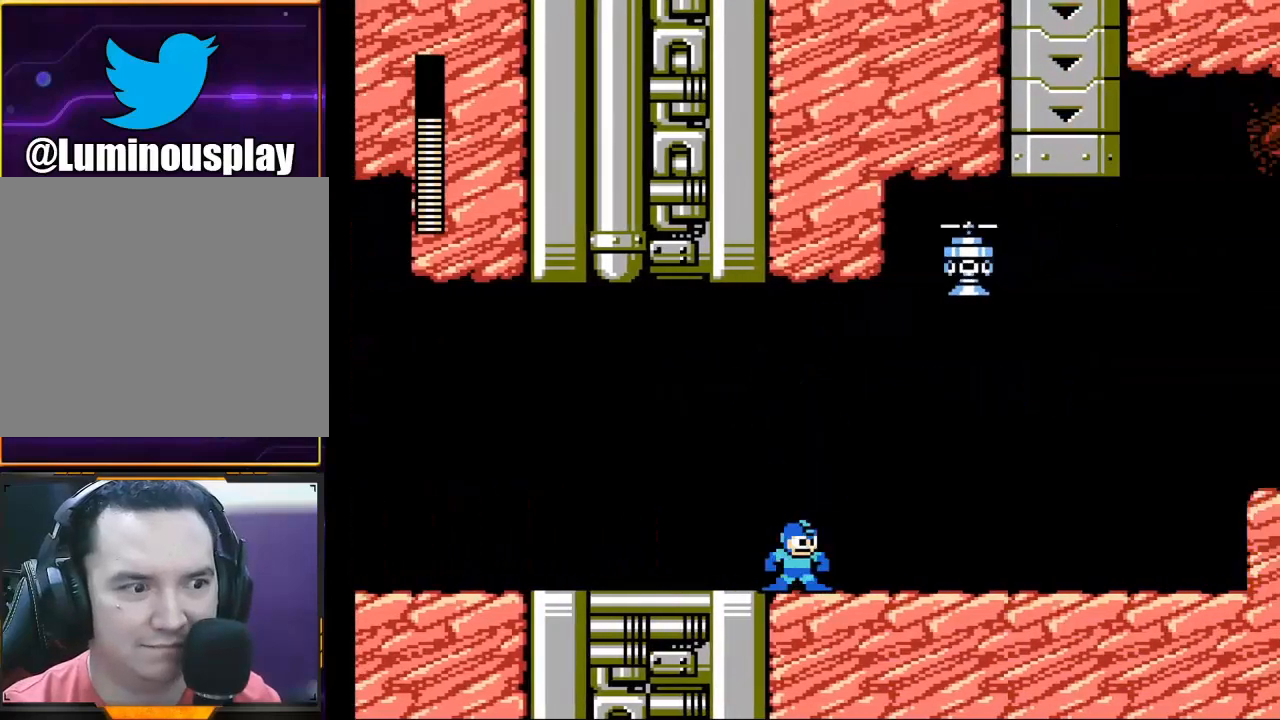
{"buttons": ["A", "X"], "left_stick": "right", "events": [[267, "A", "down"], [367, "left_stick", "right"]]}
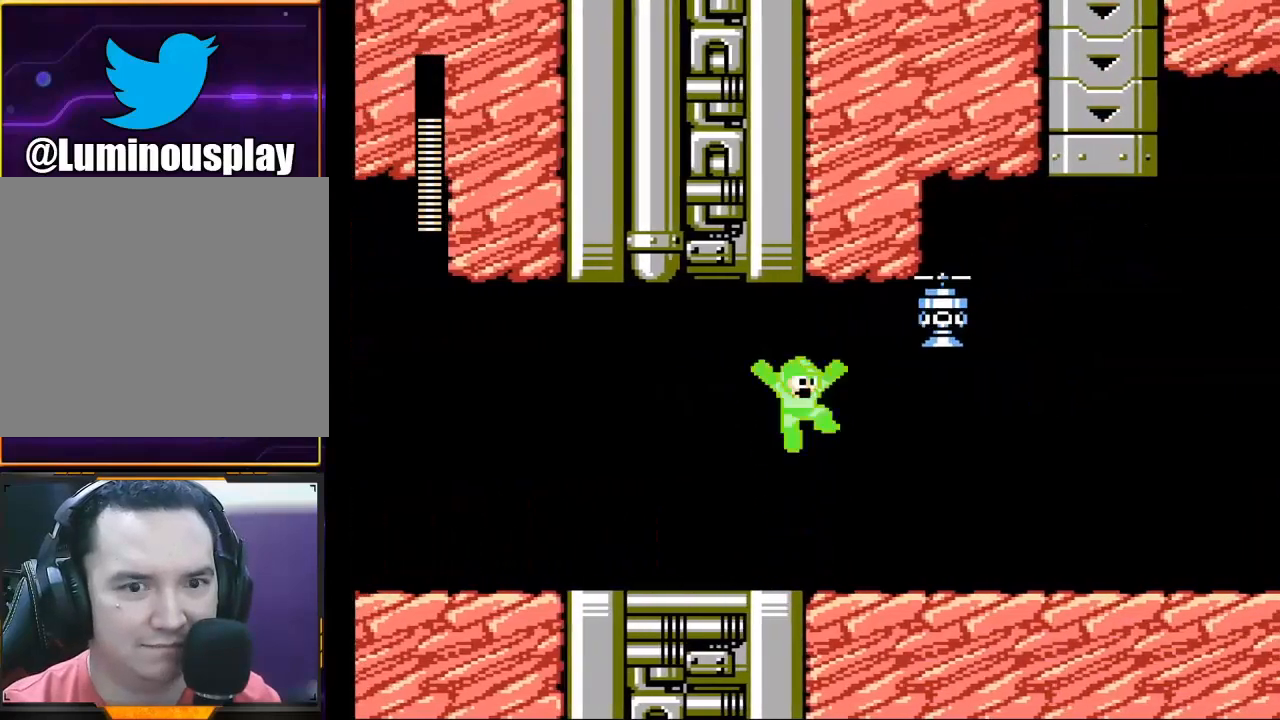
{"buttons": [], "left_stick": "right", "events": [[100, "X", "up"], [167, "A", "up"]]}
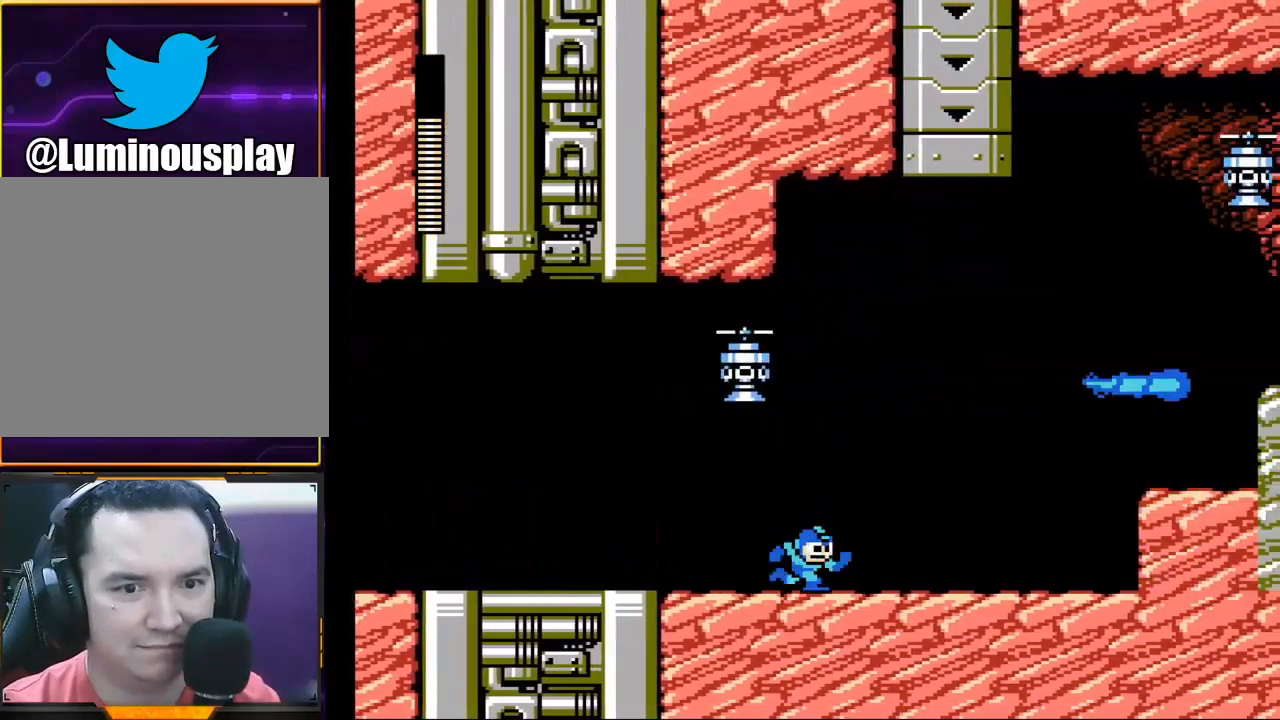
{"buttons": [], "left_stick": "down-right", "events": [[233, "left_stick", "down"], [267, "A", "down"], [400, "A", "up"], [400, "left_stick", "down-right"]]}
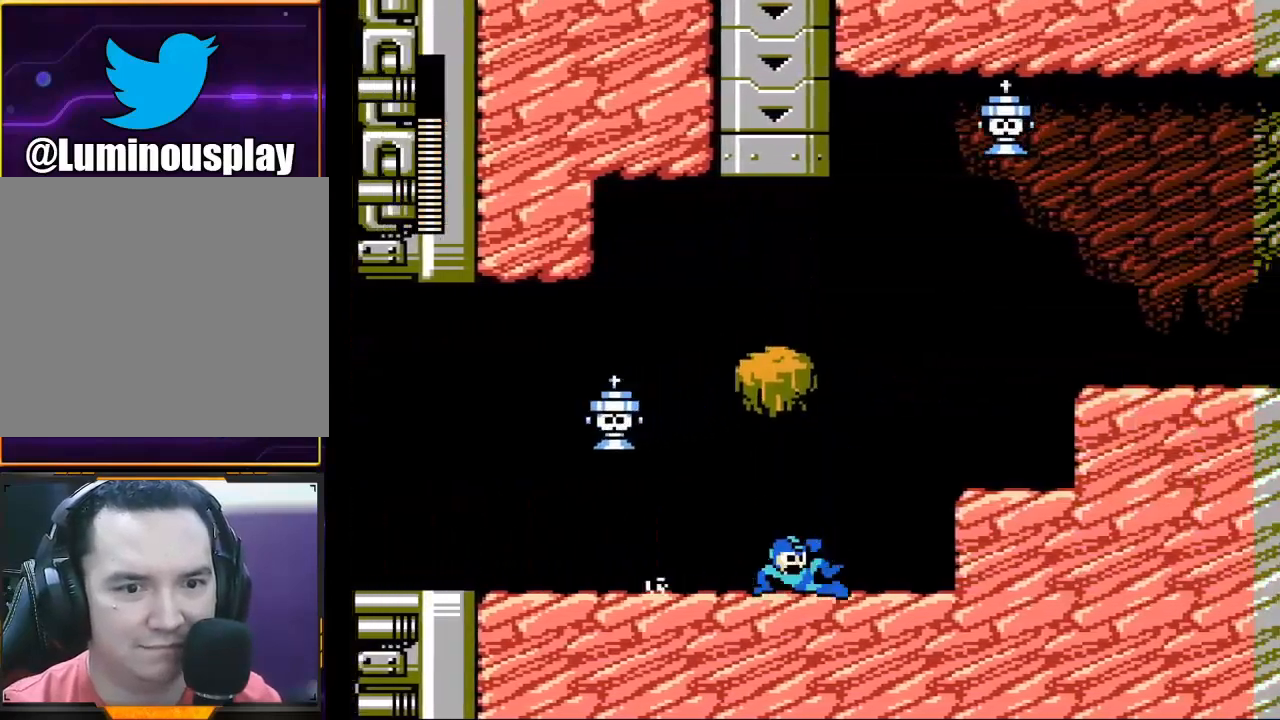
{"buttons": [], "left_stick": "left", "events": [[100, "left_stick", "right"], [433, "left_stick", "left"]]}
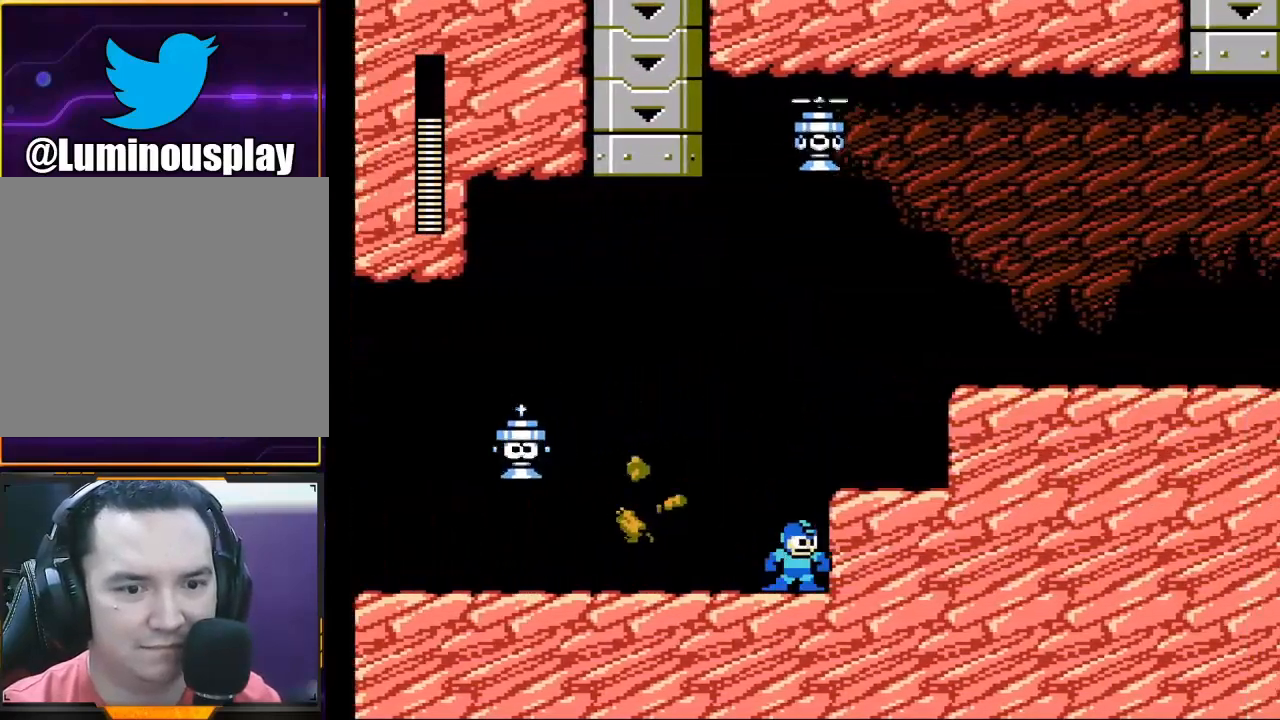
{"buttons": ["A"], "left_stick": "center", "events": [[67, "X", "down"], [167, "X", "up"], [167, "left_stick", "center"], [233, "A", "down"], [300, "left_stick", "left"], [333, "X", "down"], [433, "X", "up"], [500, "left_stick", "center"]]}
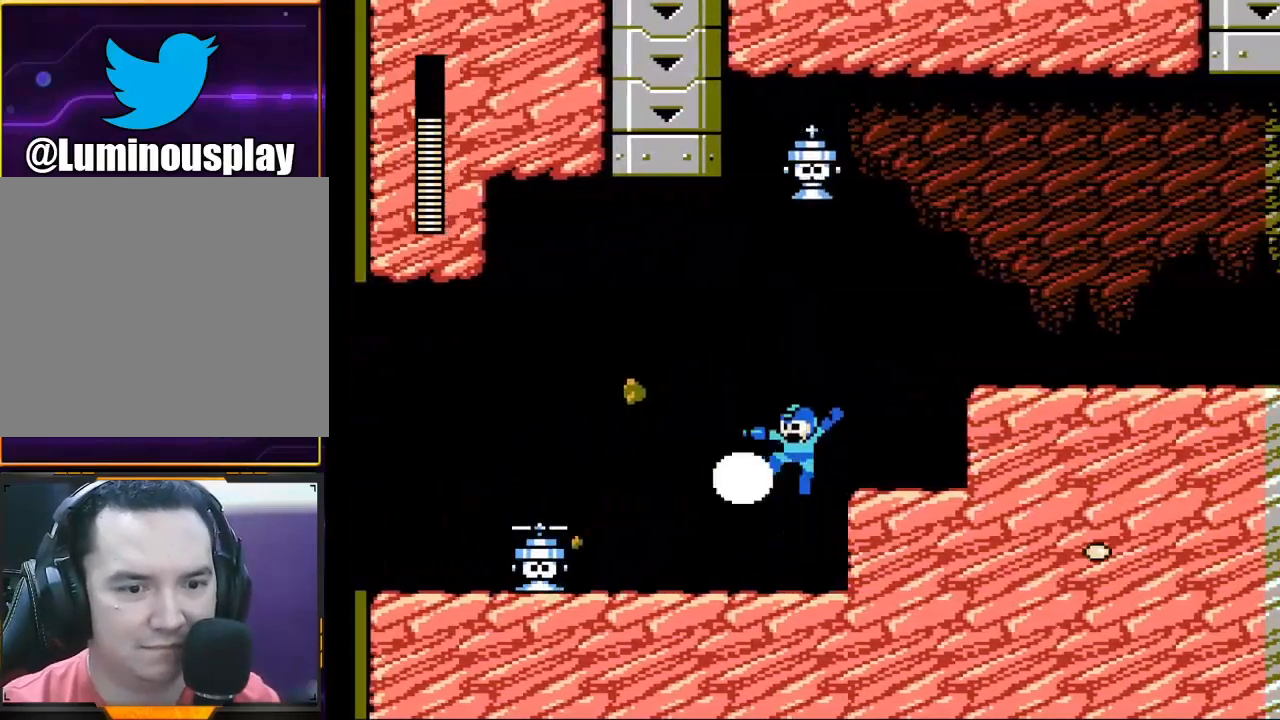
{"buttons": [], "left_stick": "center", "events": [[33, "X", "down"], [133, "X", "up"], [200, "X", "down"], [267, "A", "up"], [267, "X", "up"], [367, "X", "down"], [500, "X", "up"]]}
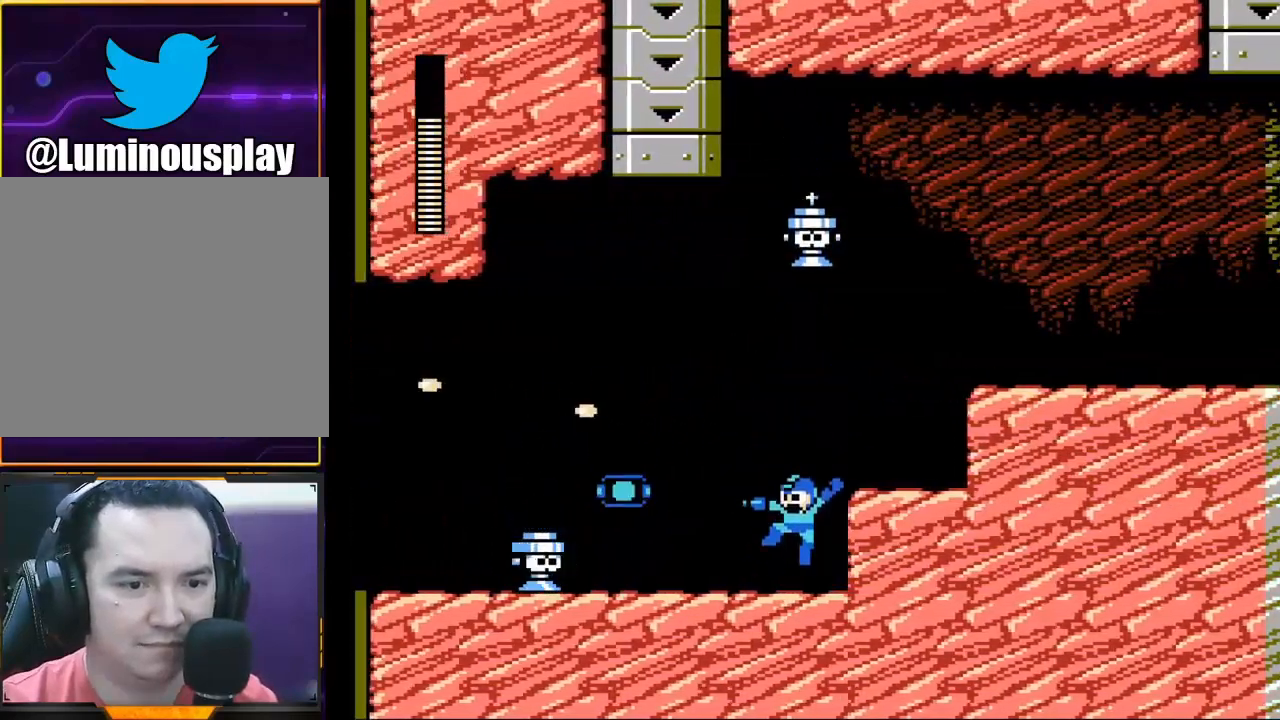
{"buttons": [], "left_stick": "right", "events": [[167, "left_stick", "right"], [200, "A", "down"], [367, "A", "up"]]}
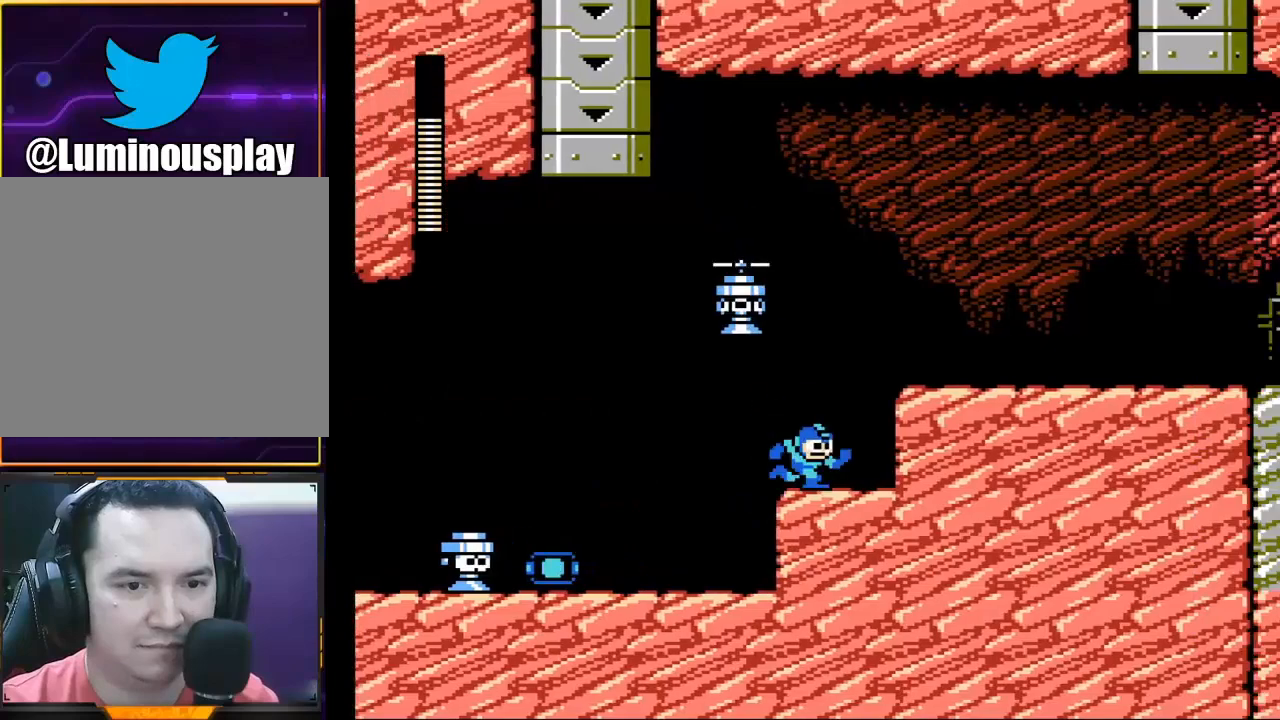
{"buttons": [], "left_stick": "right", "events": [[133, "A", "down"], [367, "A", "up"]]}
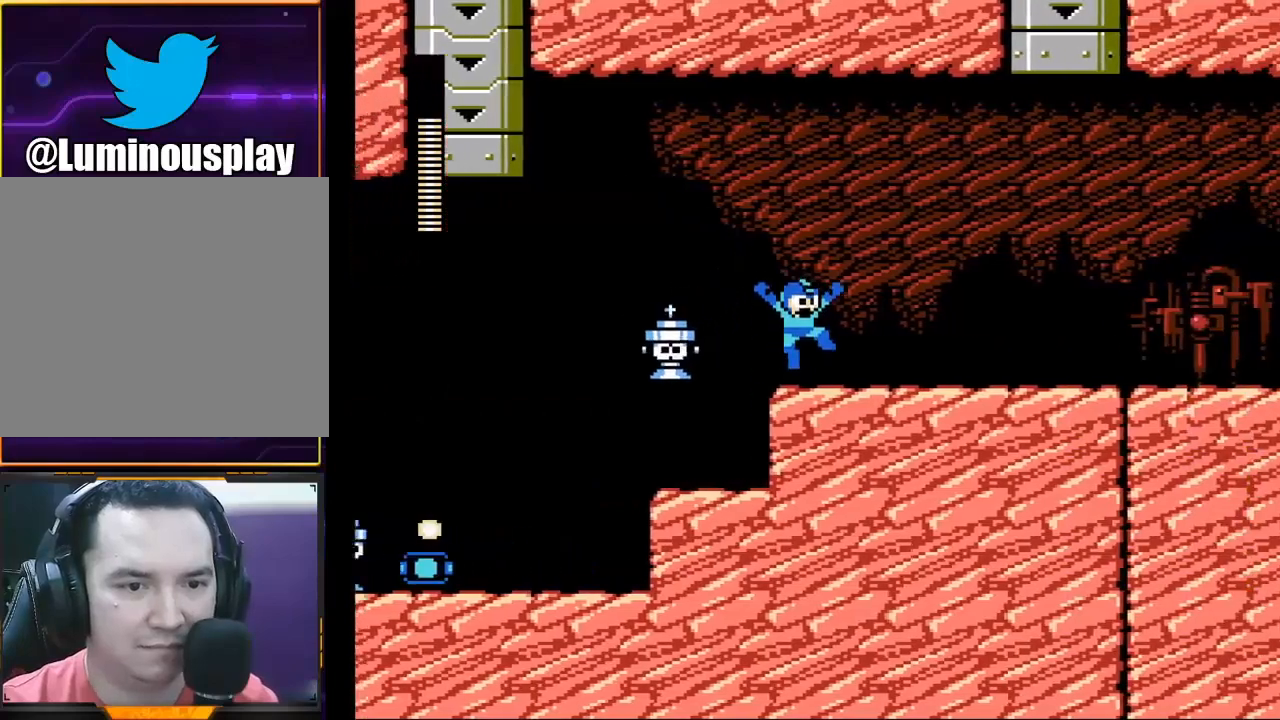
{"buttons": ["X"], "left_stick": "center", "events": [[267, "left_stick", "left"], [333, "X", "down"], [400, "left_stick", "center"], [433, "X", "up"], [467, "X", "down"]]}
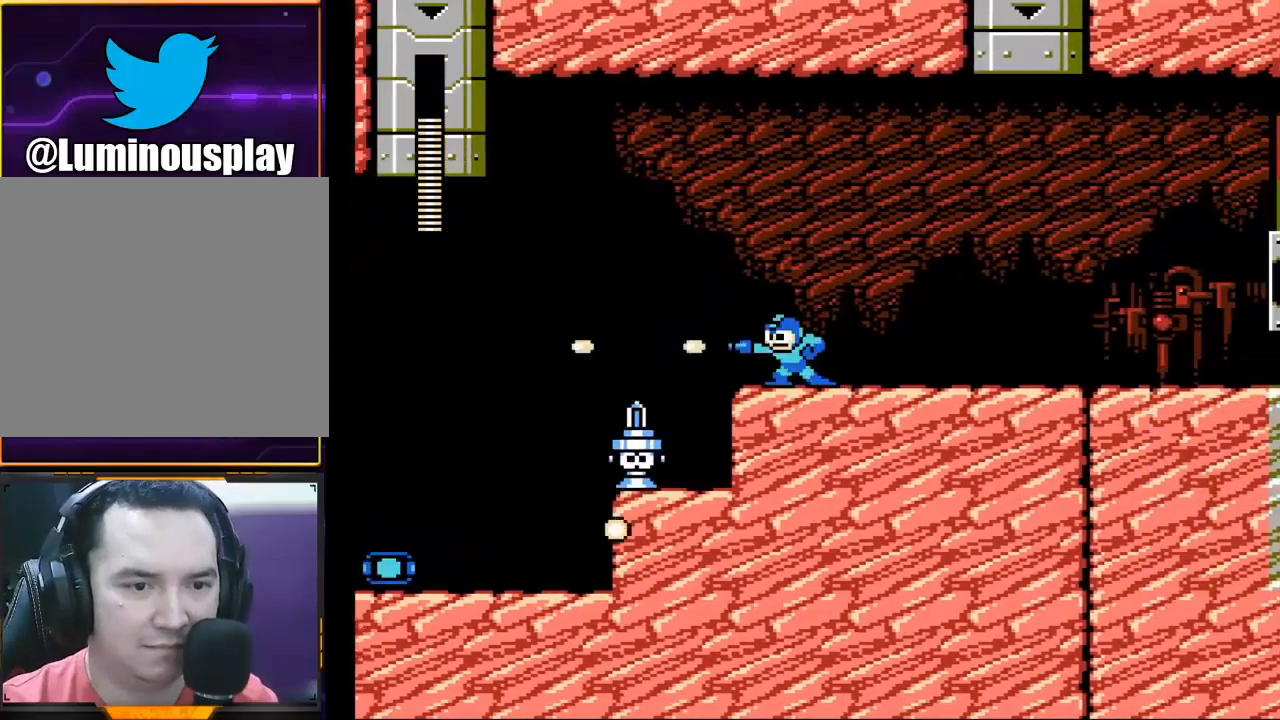
{"buttons": ["X"], "left_stick": "center", "events": [[200, "X", "up"], [333, "X", "down"]]}
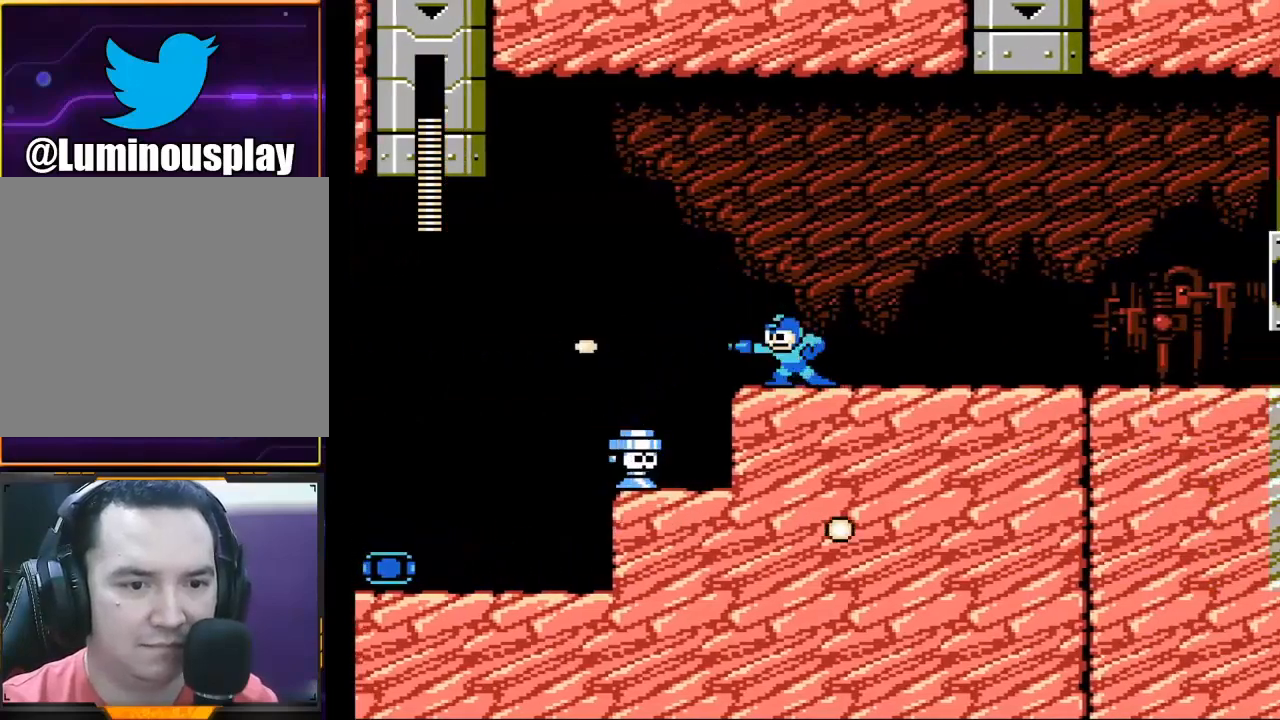
{"buttons": ["X"], "left_stick": "right", "events": [[33, "left_stick", "right"]]}
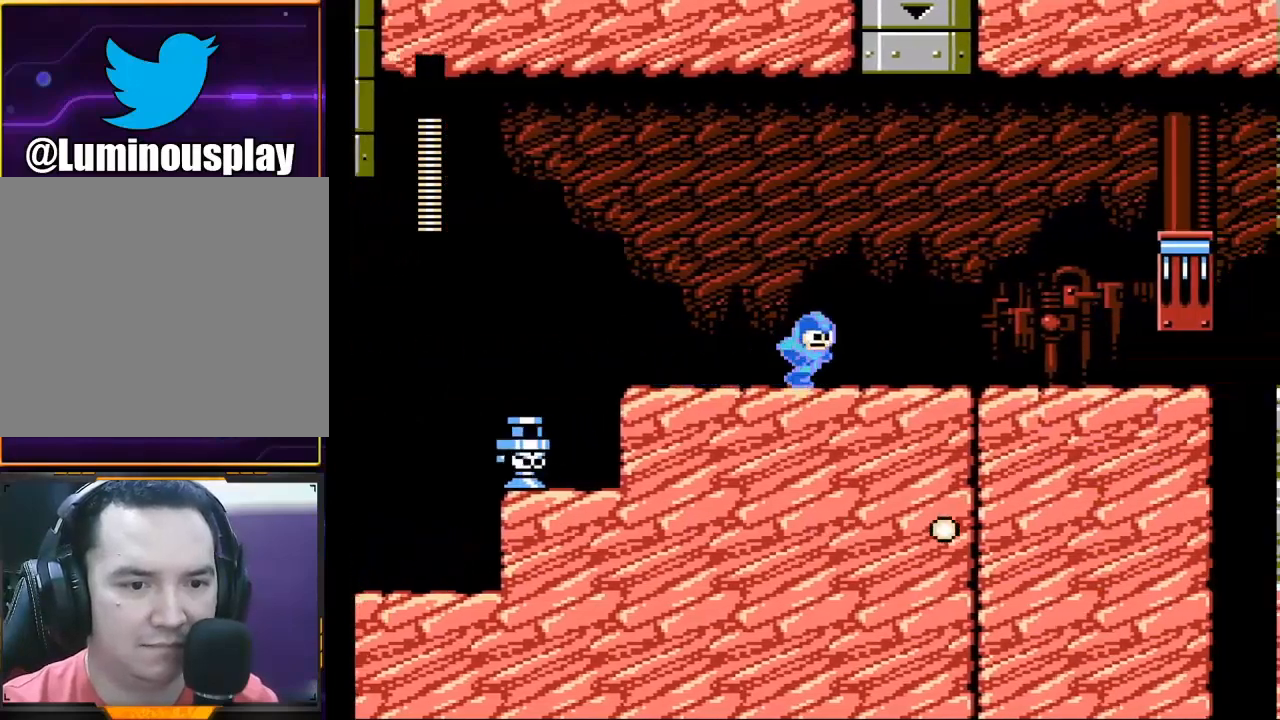
{"buttons": ["X"], "left_stick": "center", "events": [[100, "left_stick", "center"], [367, "X", "up"], [467, "X", "down"]]}
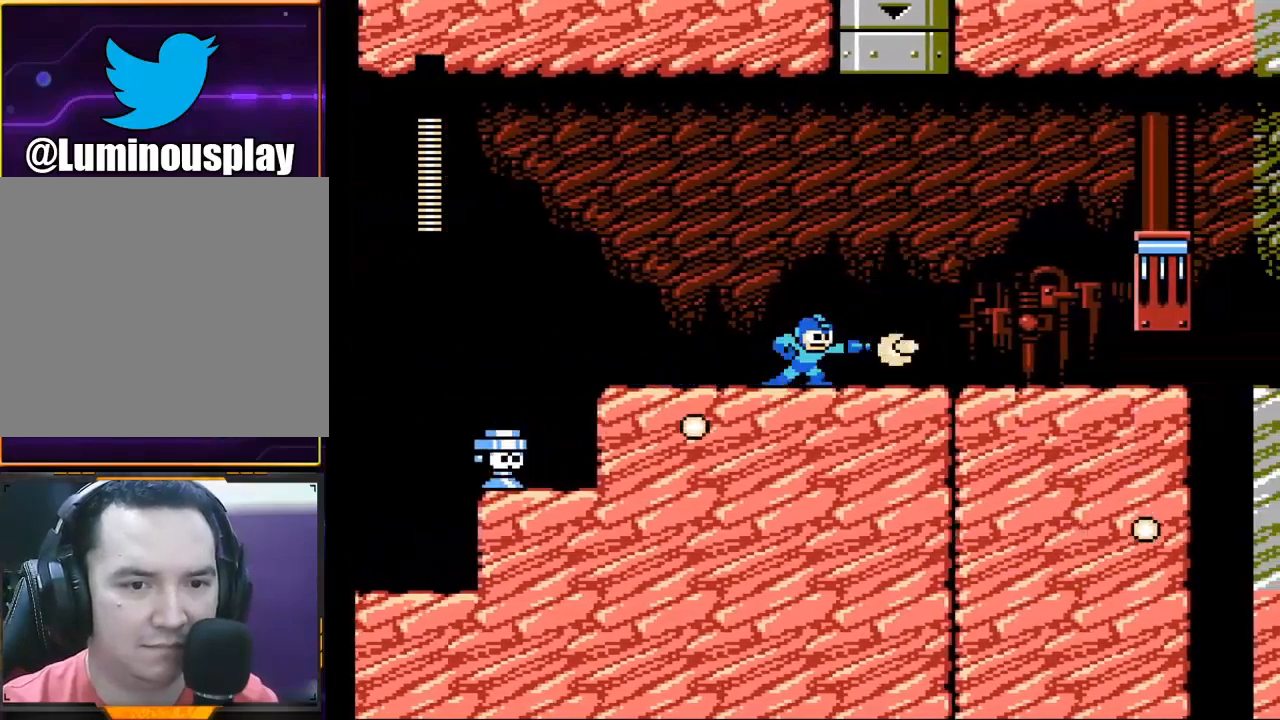
{"buttons": ["X"], "left_stick": "right", "events": [[267, "left_stick", "right"]]}
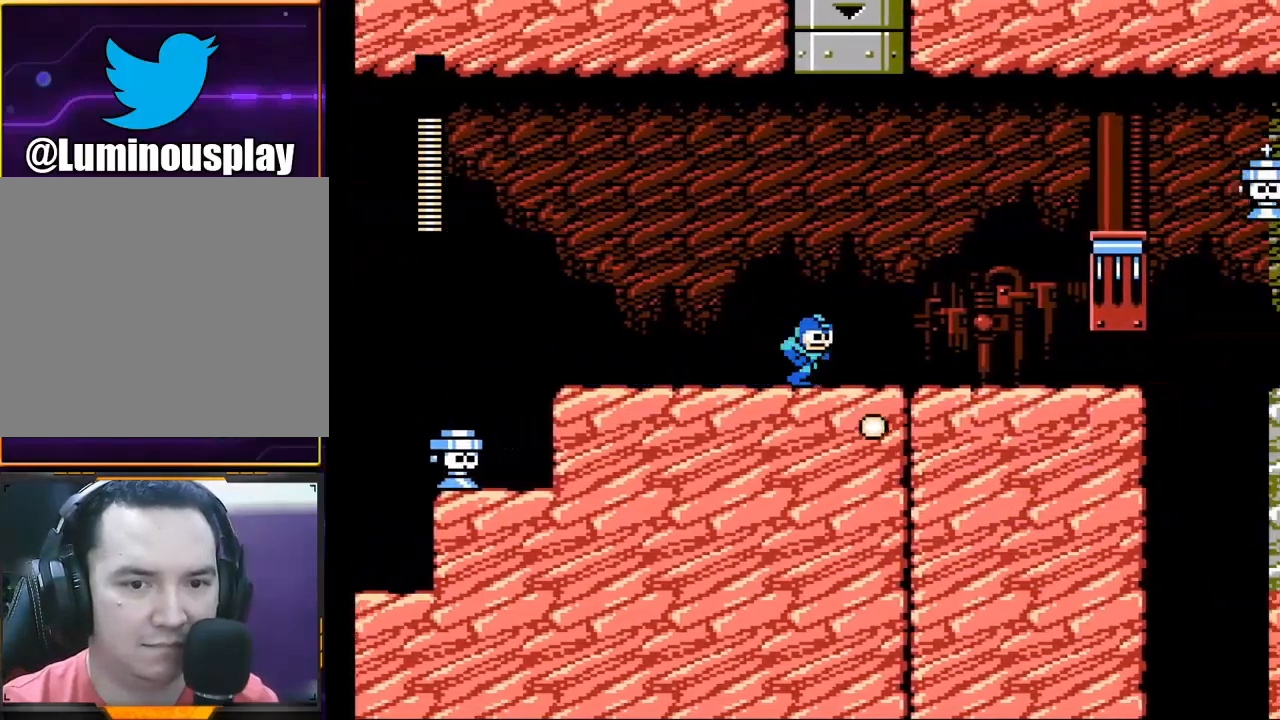
{"buttons": ["X"], "left_stick": "right", "events": []}
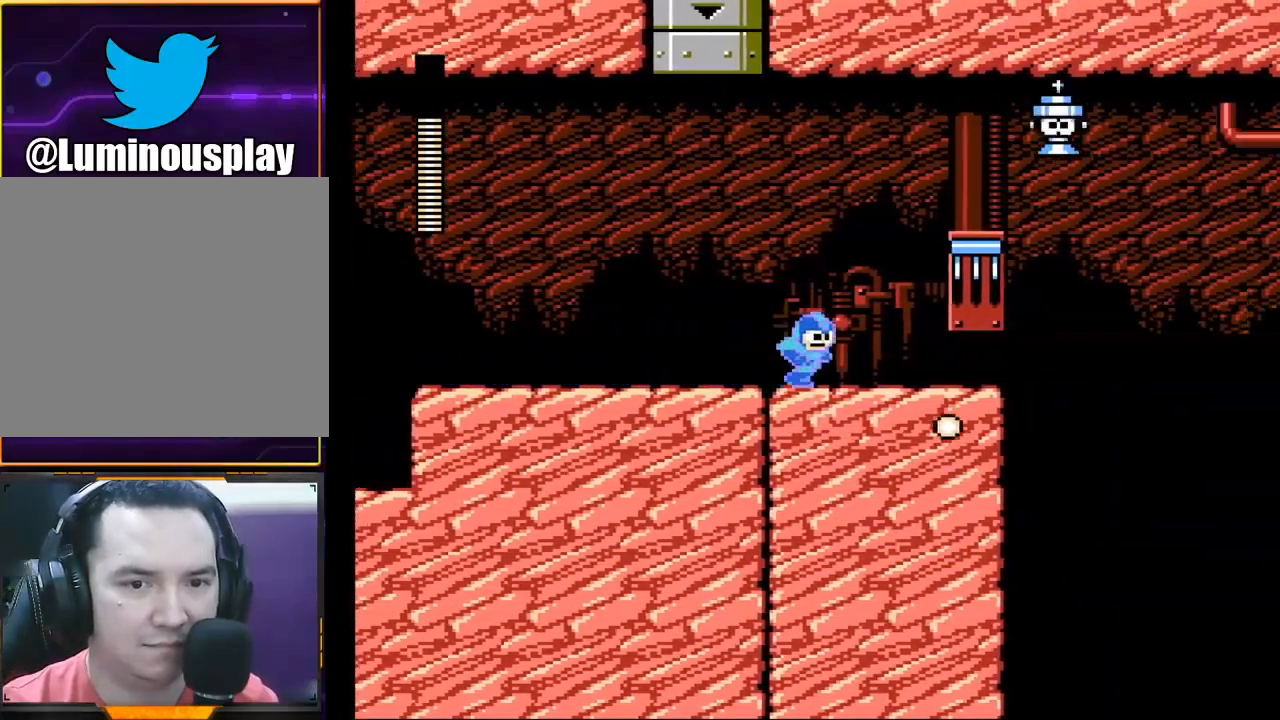
{"buttons": ["A", "X"], "left_stick": "center", "events": [[267, "A", "down"], [267, "left_stick", "center"]]}
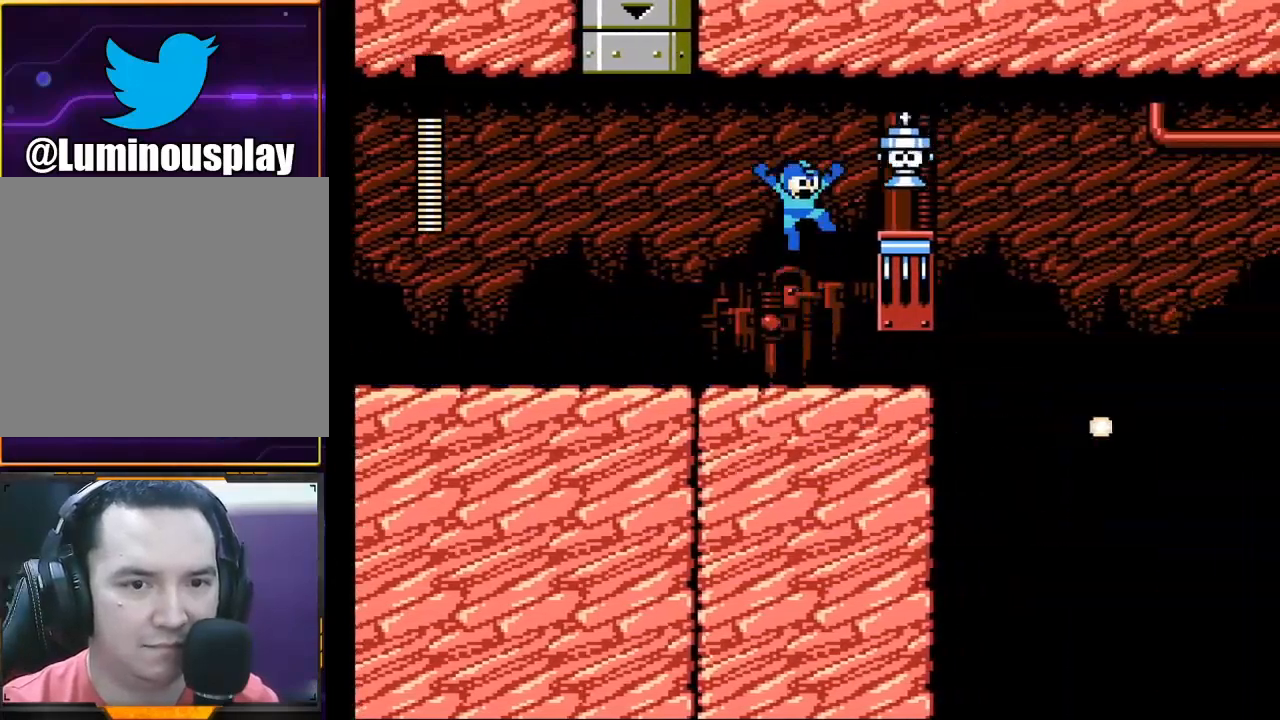
{"buttons": ["X"], "left_stick": "right", "events": [[67, "A", "up"], [67, "X", "up"], [167, "X", "down"], [233, "left_stick", "right"]]}